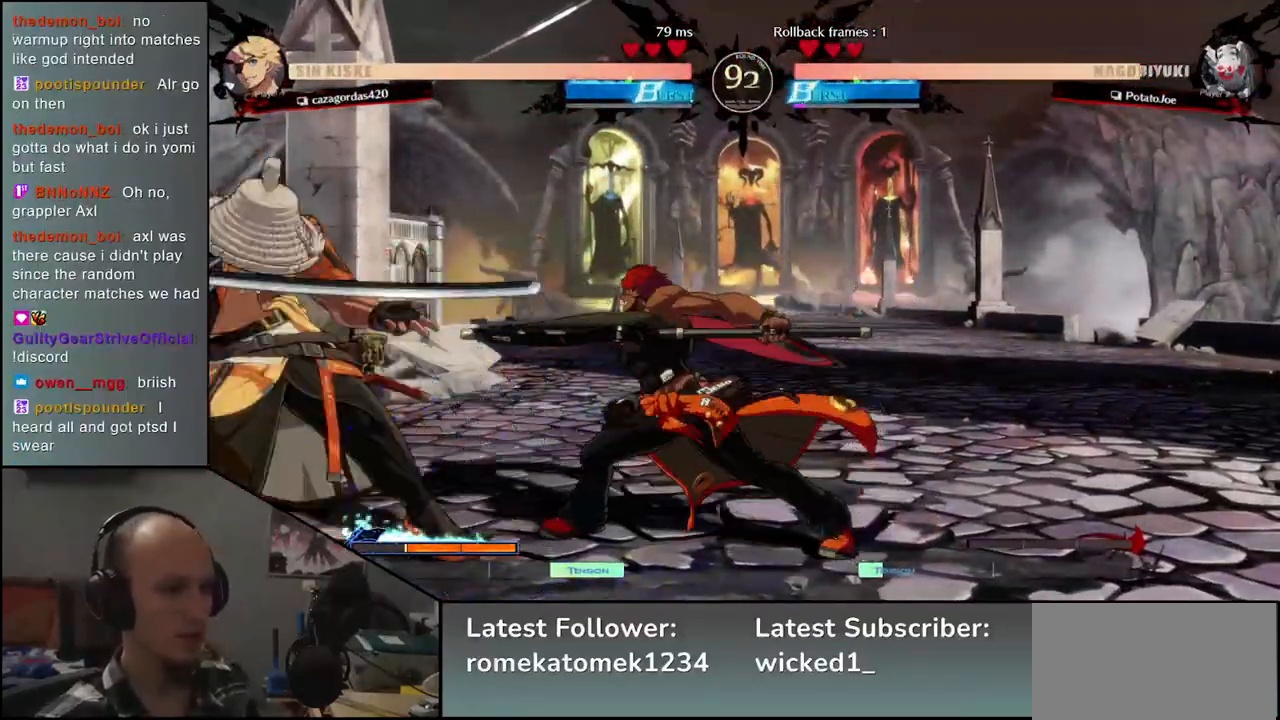
Gameplay with a controller (arcade stick); each line is a JSON object with the inputs held at the frame after it. "events" lists button and stick changes between this image and that frame as [ms after this image, input, new state], when the widget could be followed in between. Not read: L3 R3.
{"buttons": [], "left_stick": "down-left", "events": [[33, "L2", "up"], [117, "L2", "down"], [167, "L2", "up"], [250, "L2", "down"], [350, "L2", "up"], [367, "left_stick", "down-left"]]}
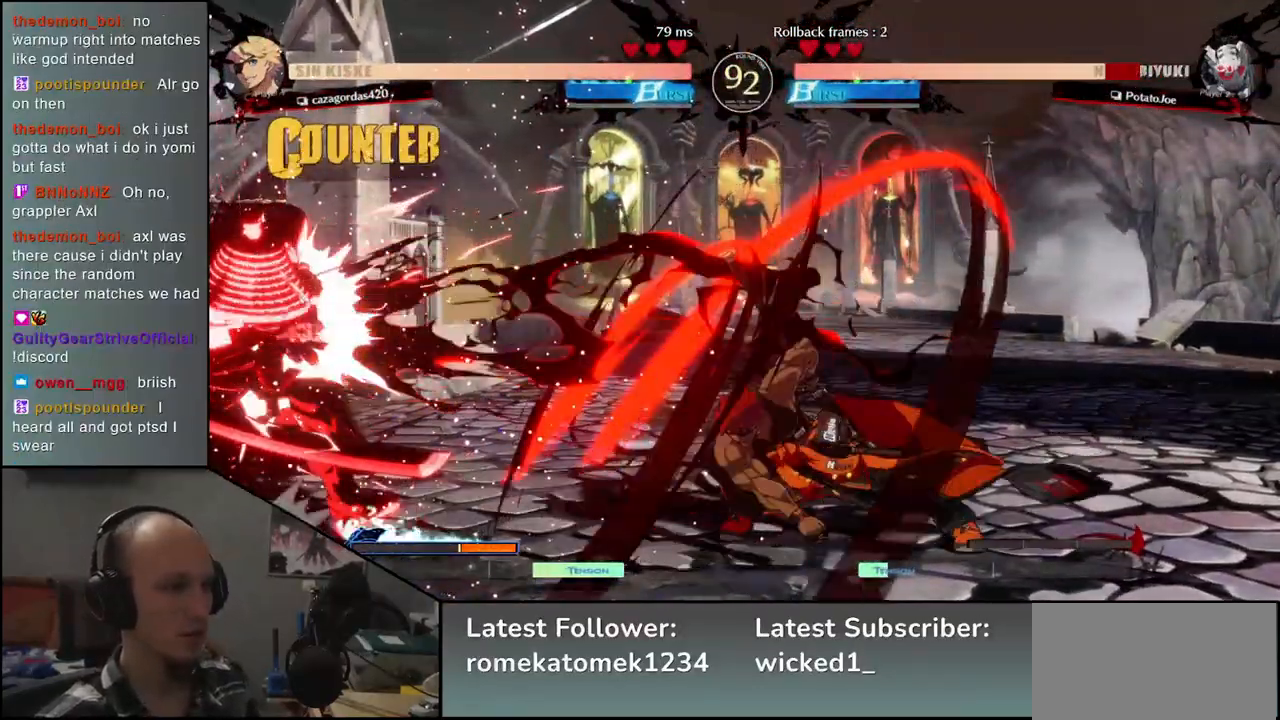
{"buttons": [], "left_stick": "down-left", "events": []}
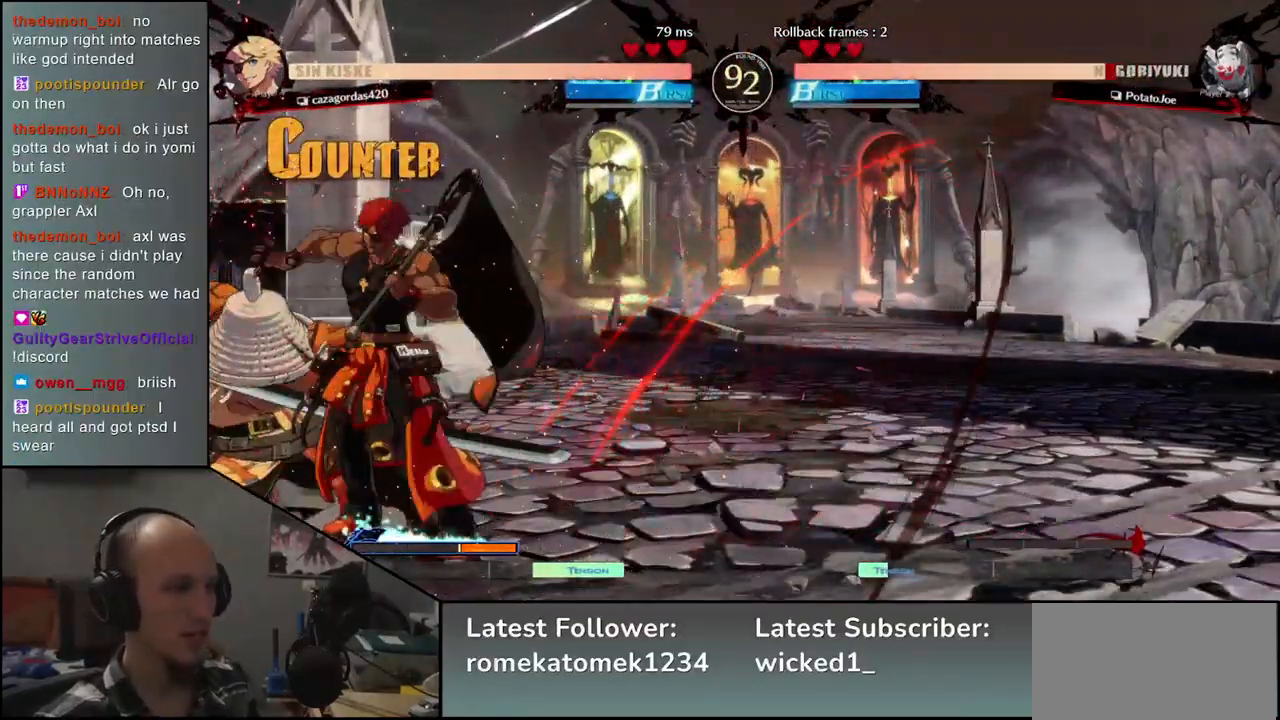
{"buttons": ["L1"], "left_stick": "left", "events": [[433, "L1", "down"], [467, "left_stick", "left"]]}
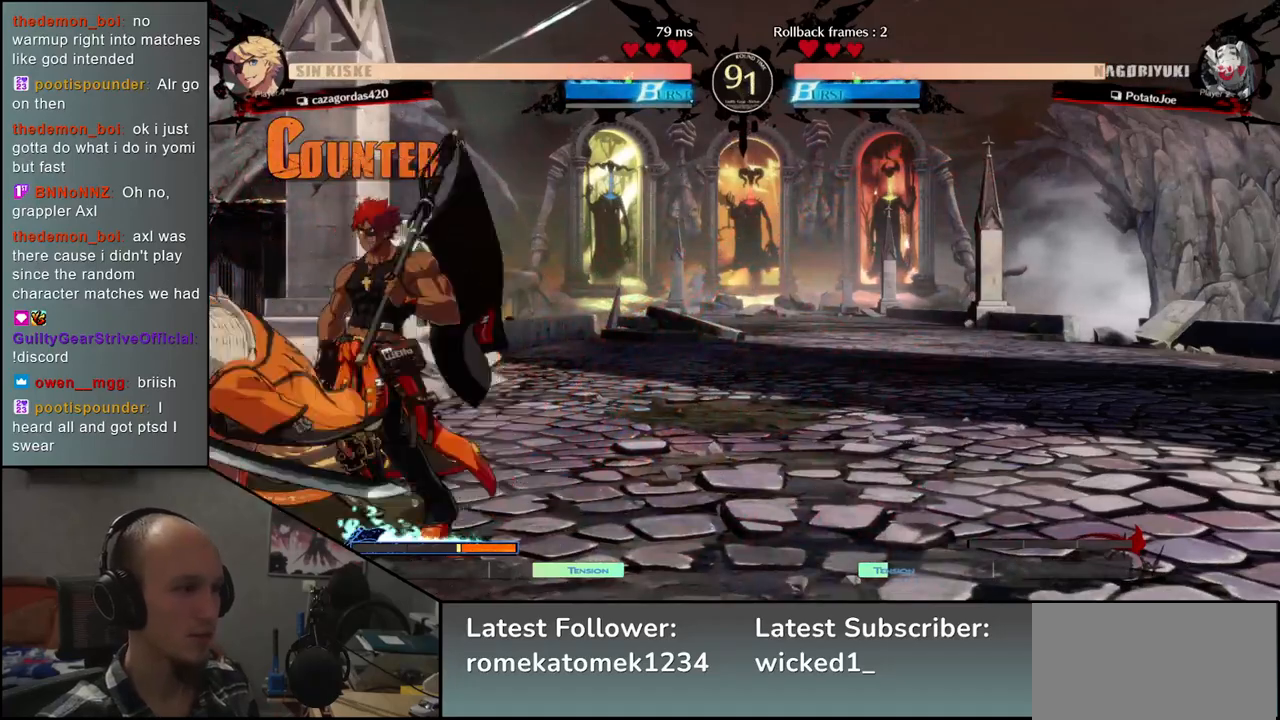
{"buttons": [], "left_stick": "left", "events": [[33, "L1", "up"]]}
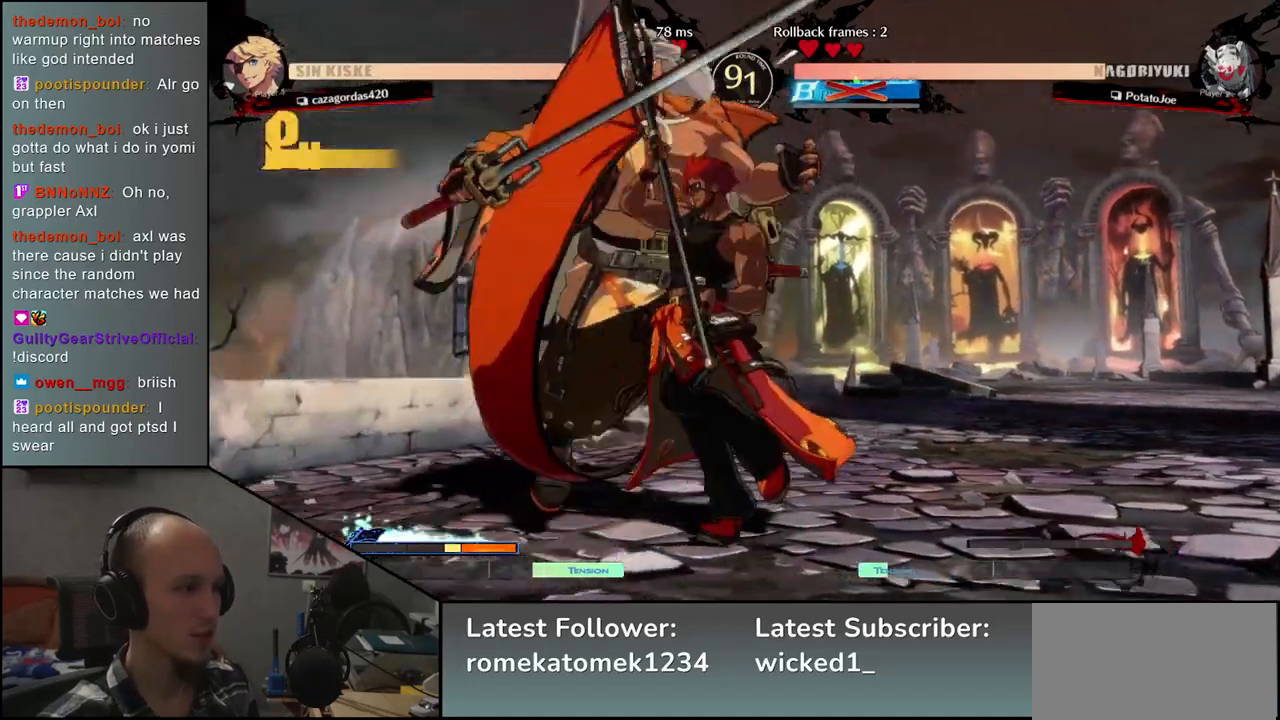
{"buttons": [], "left_stick": "left", "events": []}
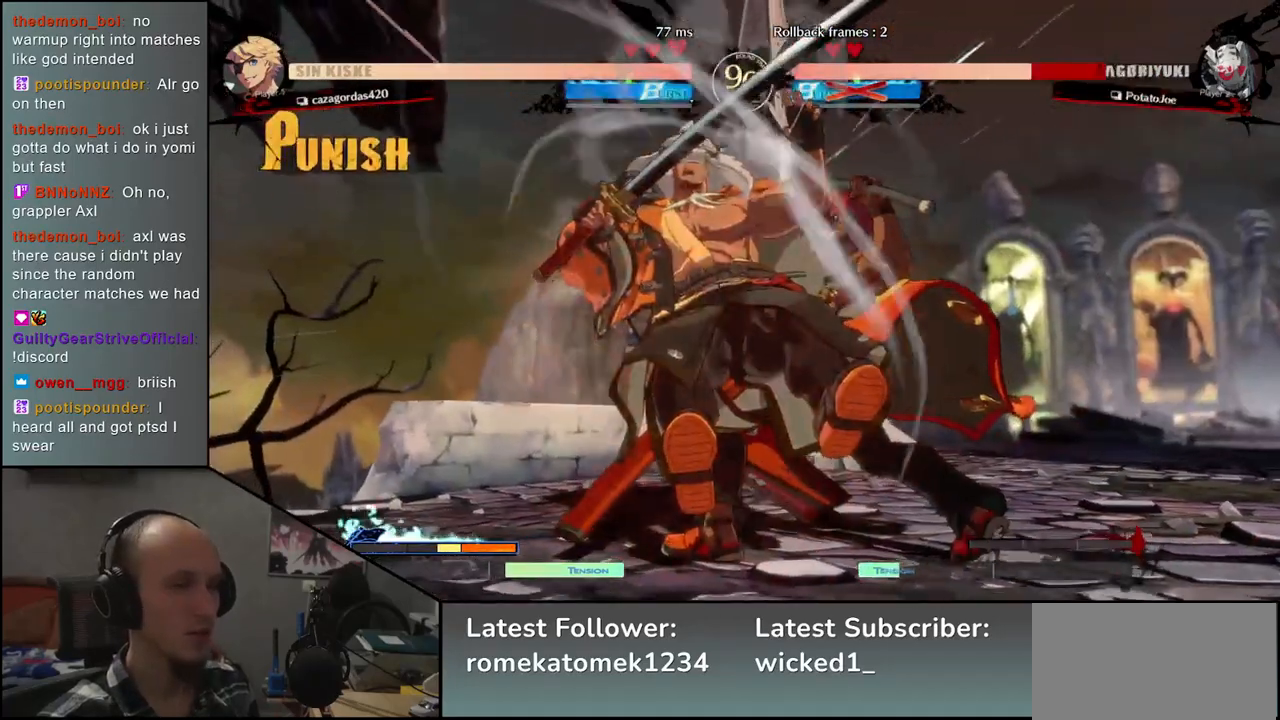
{"buttons": [], "left_stick": "left", "events": []}
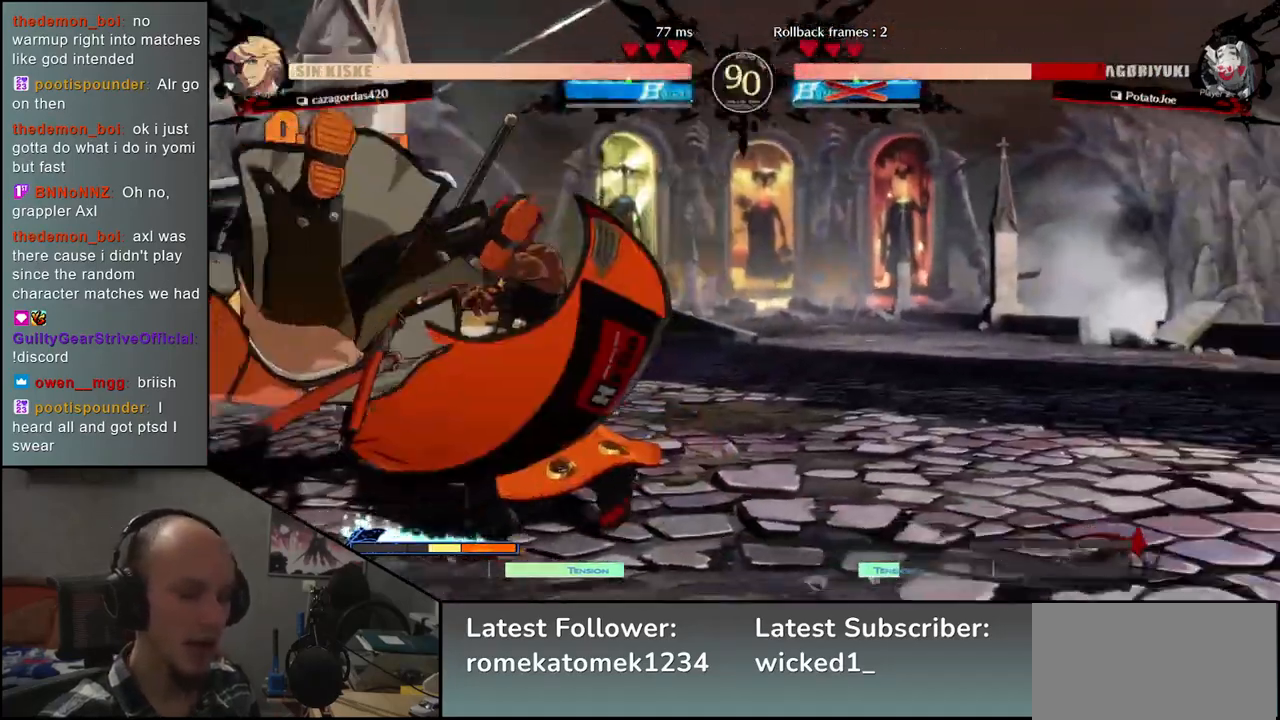
{"buttons": [], "left_stick": "left", "events": []}
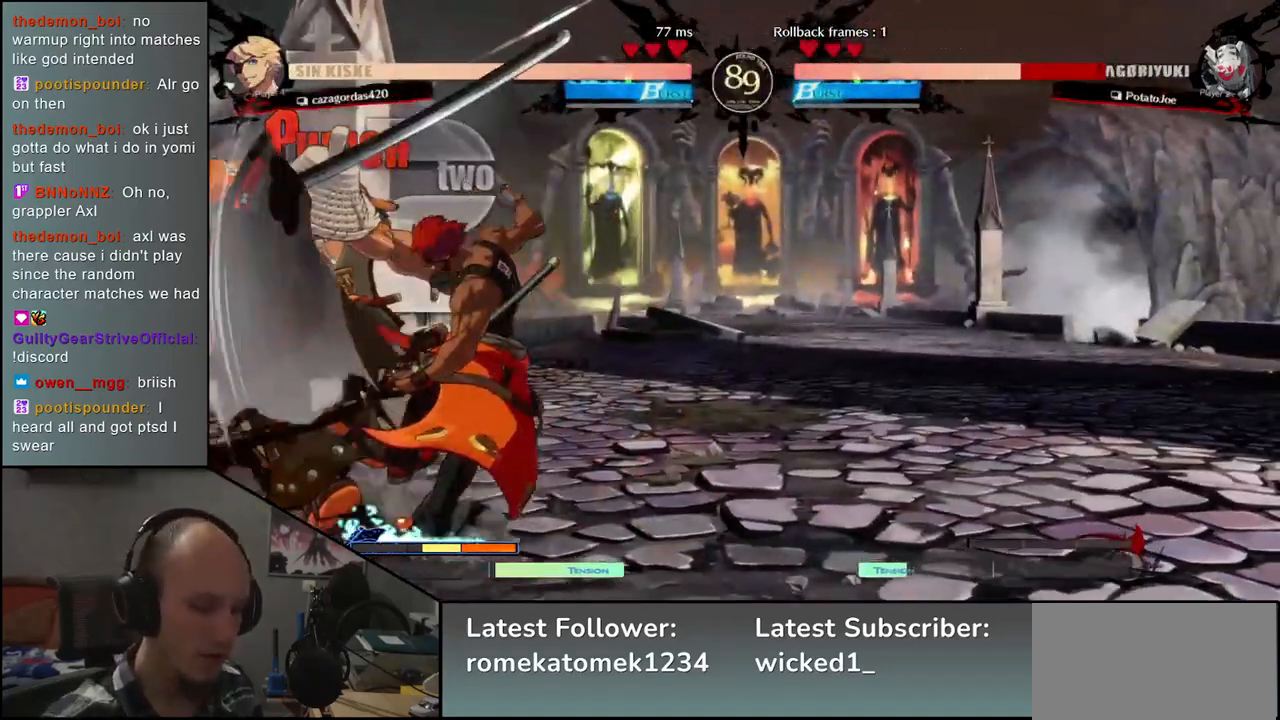
{"buttons": [], "left_stick": "left", "events": [[200, "R1", "down"], [217, "left_stick", "center"], [250, "R1", "up"], [367, "R1", "down"], [417, "R1", "up"], [483, "left_stick", "left"]]}